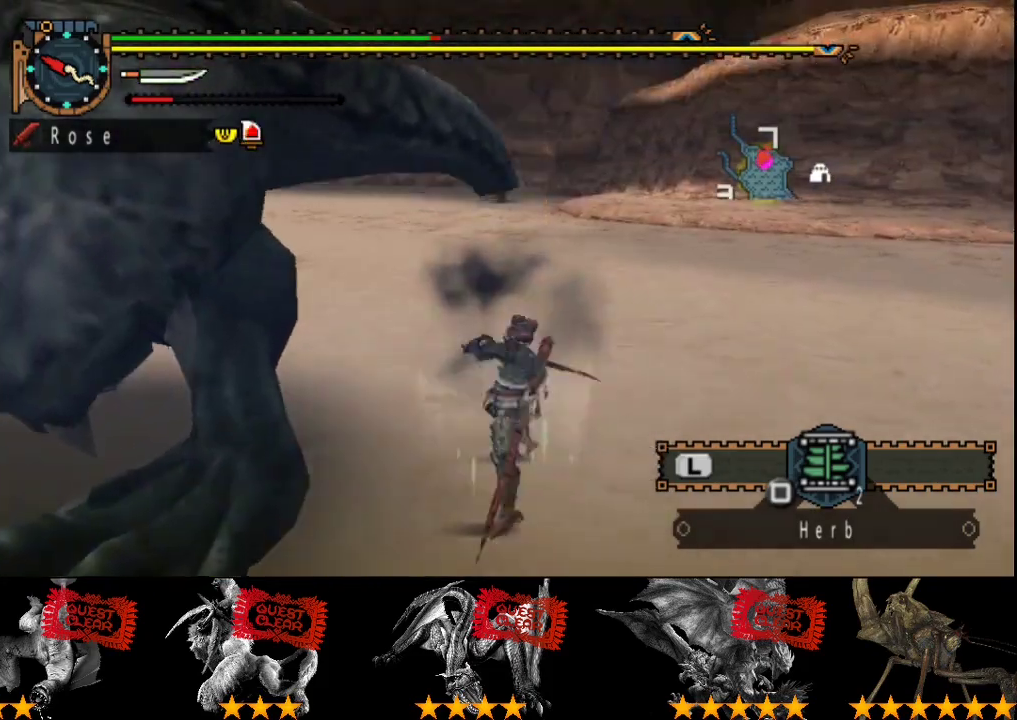
Gameplay with a controller (PlayStation layout); each line is a JSON object with the inputs held at the frame after it. "events" lists button and stick changes between this image and that frame as [ms after this image, input, new state], when the widget could be followed in between. Not read: L3 R3.
{"buttons": ["CIRCLE", "TRIANGLE", "DPAD_LEFT"], "left_stick": "center", "right_stick": "center"}
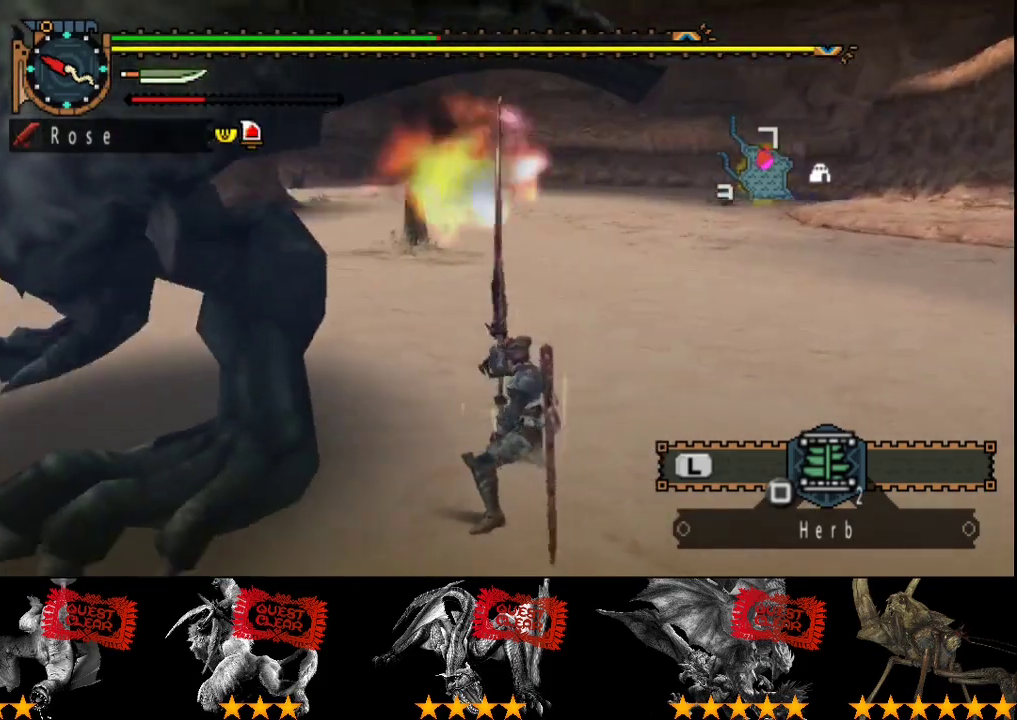
{"buttons": [], "left_stick": "center", "right_stick": "center", "events": [[67, "TRIANGLE", "up"], [133, "DPAD_LEFT", "up"], [133, "TRIANGLE", "down"], [267, "CIRCLE", "up"], [267, "TRIANGLE", "up"], [333, "CIRCLE", "down"], [333, "TRIANGLE", "down"], [433, "CIRCLE", "up"], [433, "TRIANGLE", "up"]]}
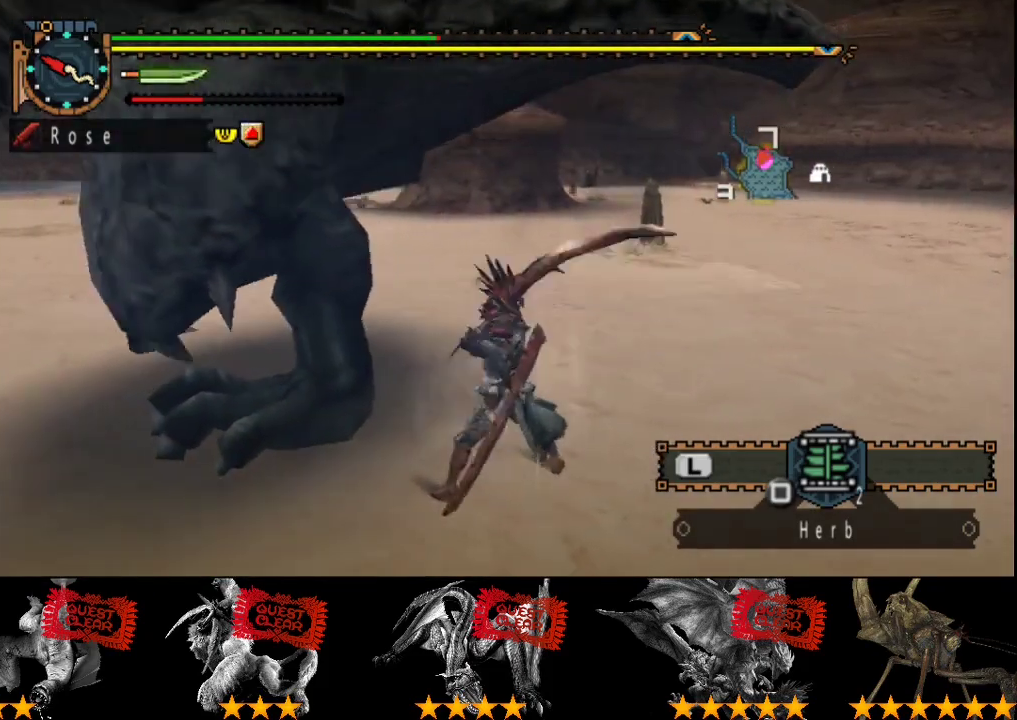
{"buttons": [], "left_stick": "center", "right_stick": "center", "events": []}
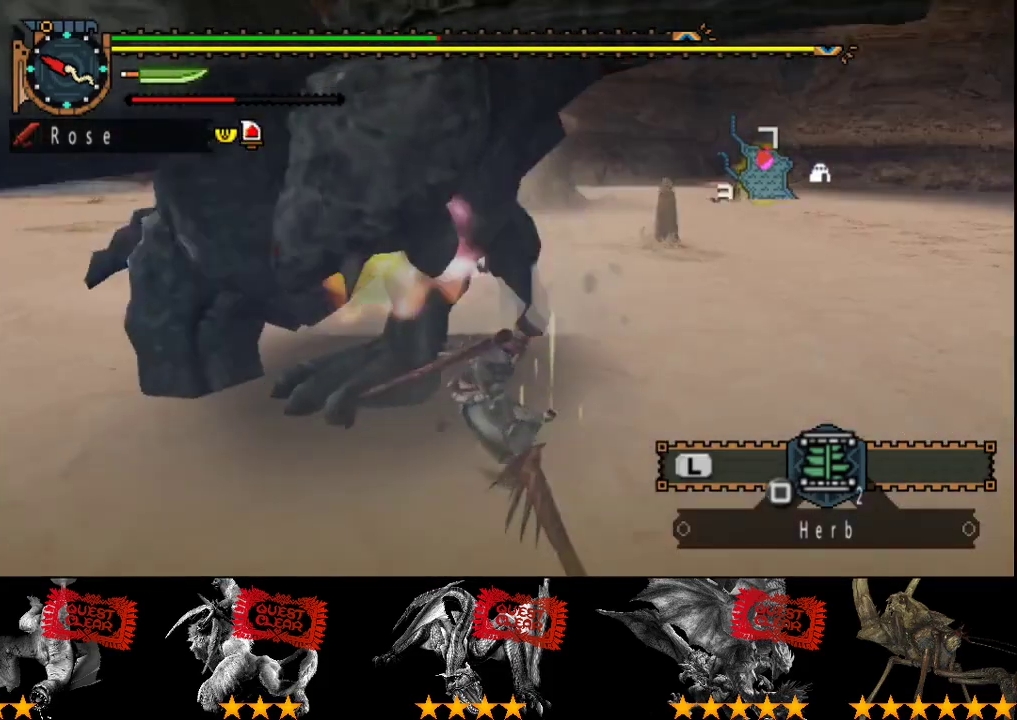
{"buttons": [], "left_stick": "up", "right_stick": "center", "events": [[100, "CIRCLE", "down"], [167, "left_stick", "right"], [200, "CIRCLE", "up"], [300, "left_stick", "up-right"], [383, "left_stick", "up"]]}
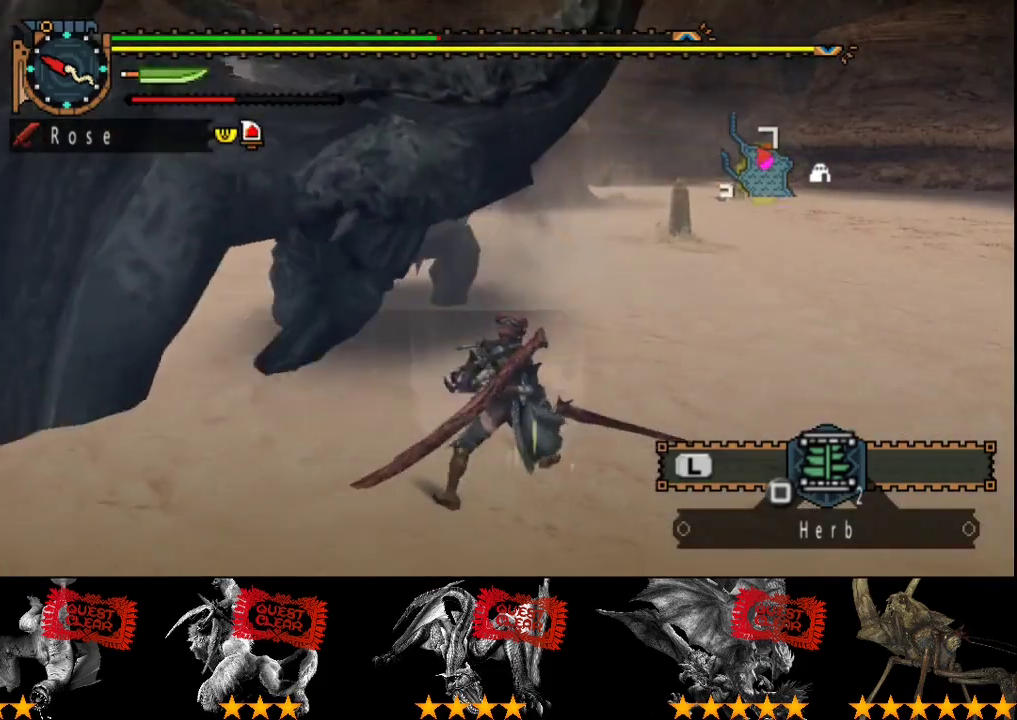
{"buttons": [], "left_stick": "up", "right_stick": "center", "events": [[217, "CIRCLE", "down"], [450, "CIRCLE", "up"]]}
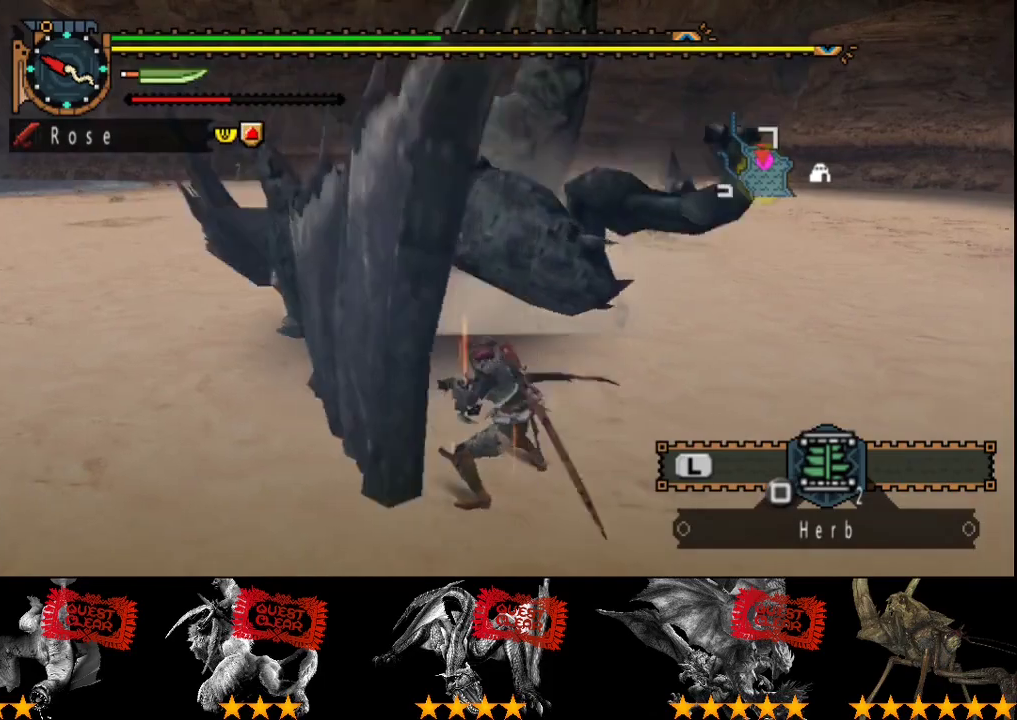
{"buttons": ["TRIANGLE"], "left_stick": "up", "right_stick": "center", "events": [[83, "TRIANGLE", "down"], [350, "TRIANGLE", "up"], [417, "TRIANGLE", "down"]]}
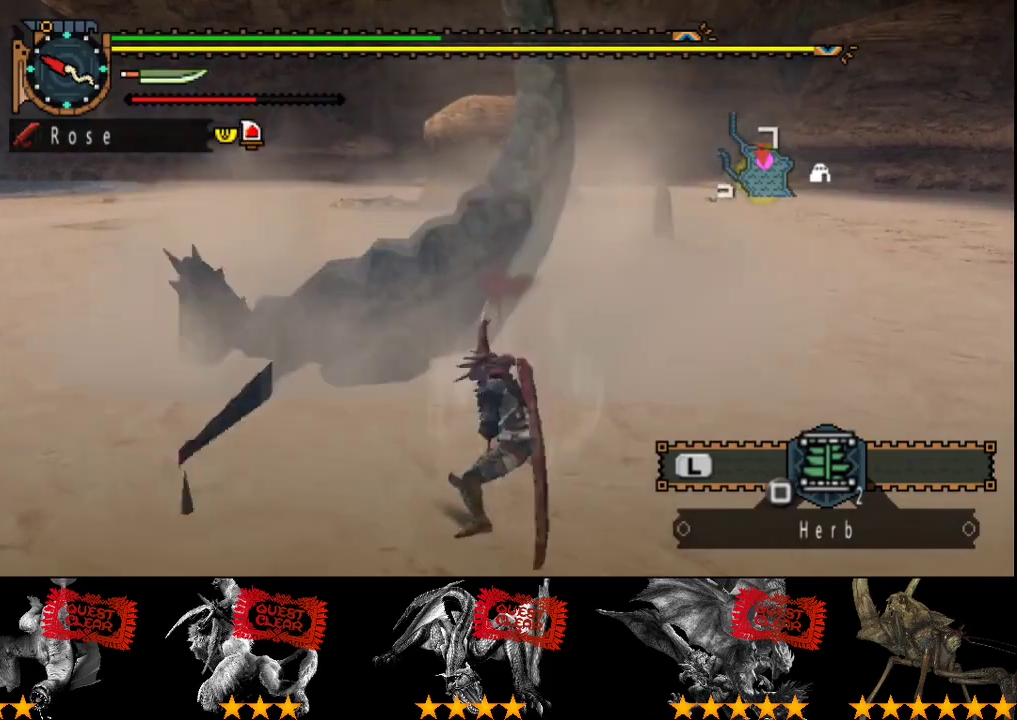
{"buttons": [], "left_stick": "up", "right_stick": "center", "events": [[333, "TRIANGLE", "up"]]}
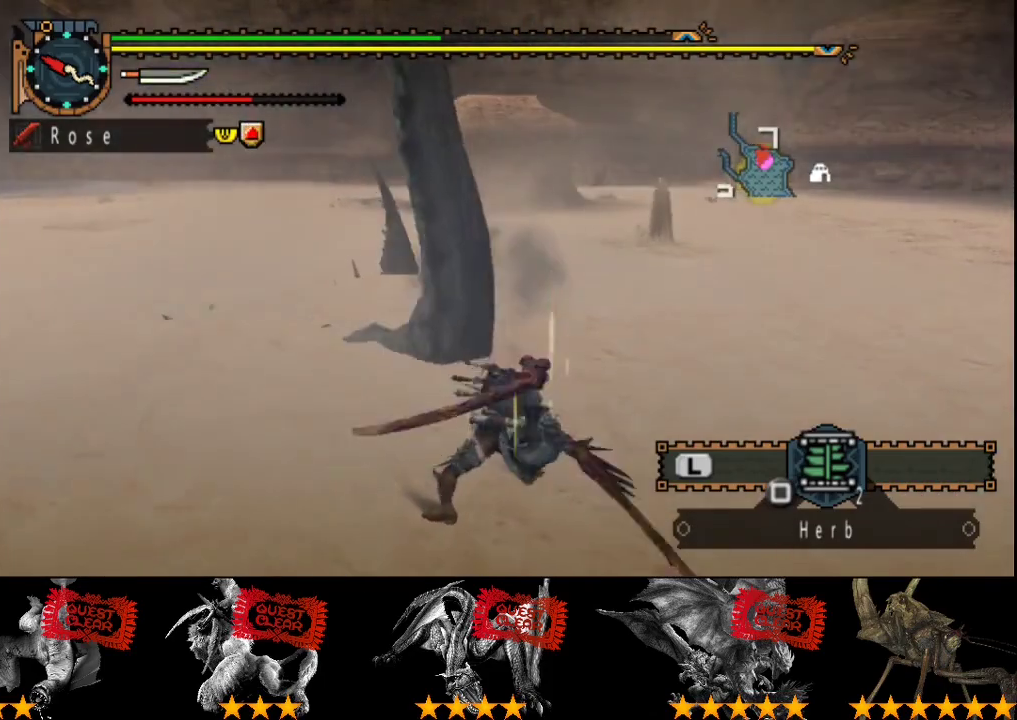
{"buttons": [], "left_stick": "center", "right_stick": "center", "events": [[233, "left_stick", "center"]]}
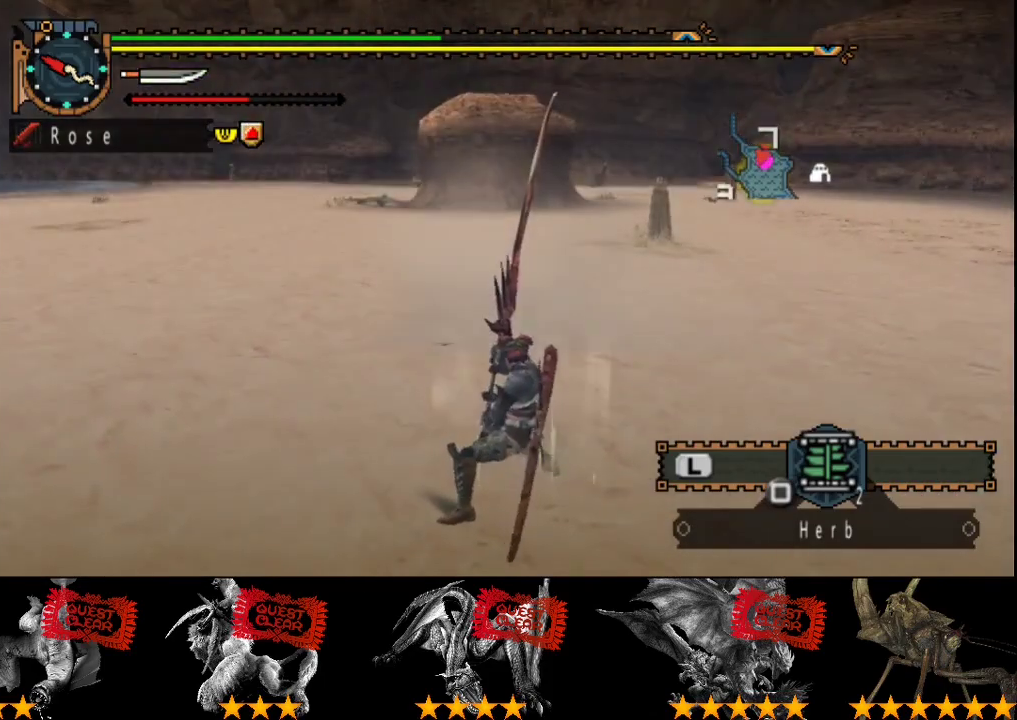
{"buttons": [], "left_stick": "center", "right_stick": "center", "events": []}
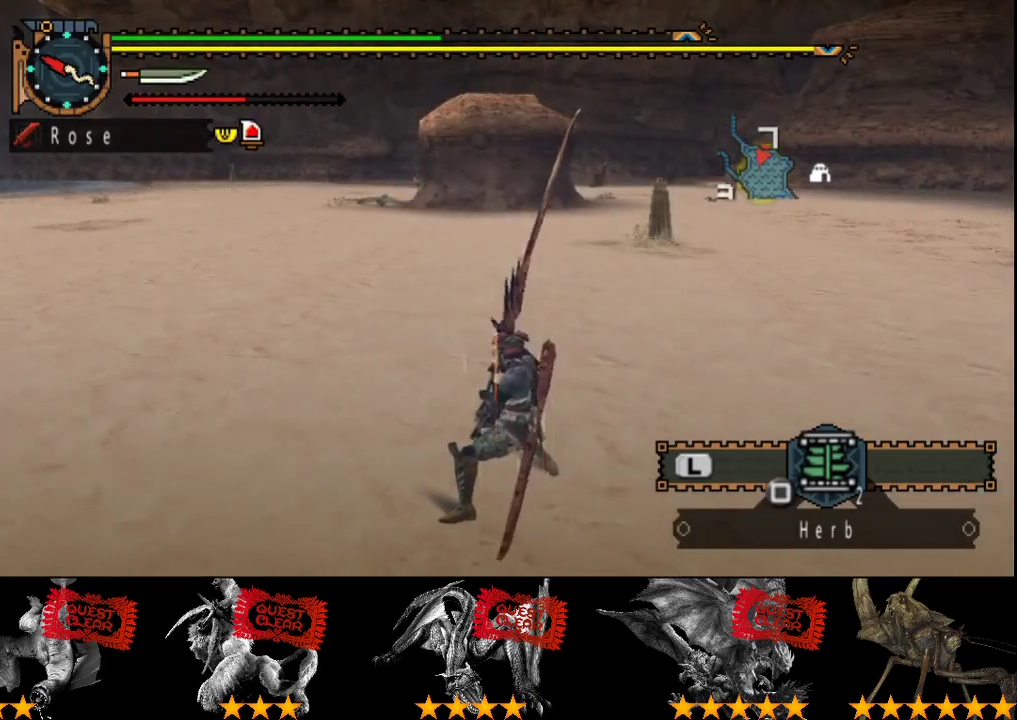
{"buttons": [], "left_stick": "center", "right_stick": "left", "events": [[200, "DPAD_LEFT", "down"], [317, "DPAD_LEFT", "up"], [433, "right_stick", "left"]]}
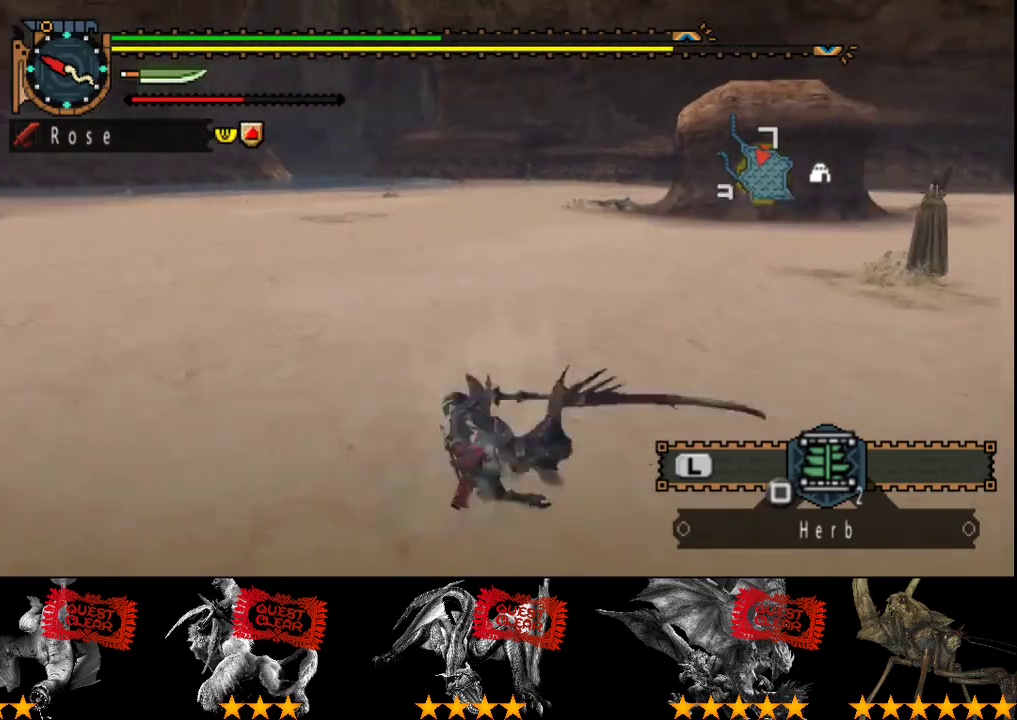
{"buttons": [], "left_stick": "up", "right_stick": "center", "events": [[17, "left_stick", "up"], [117, "right_stick", "center"]]}
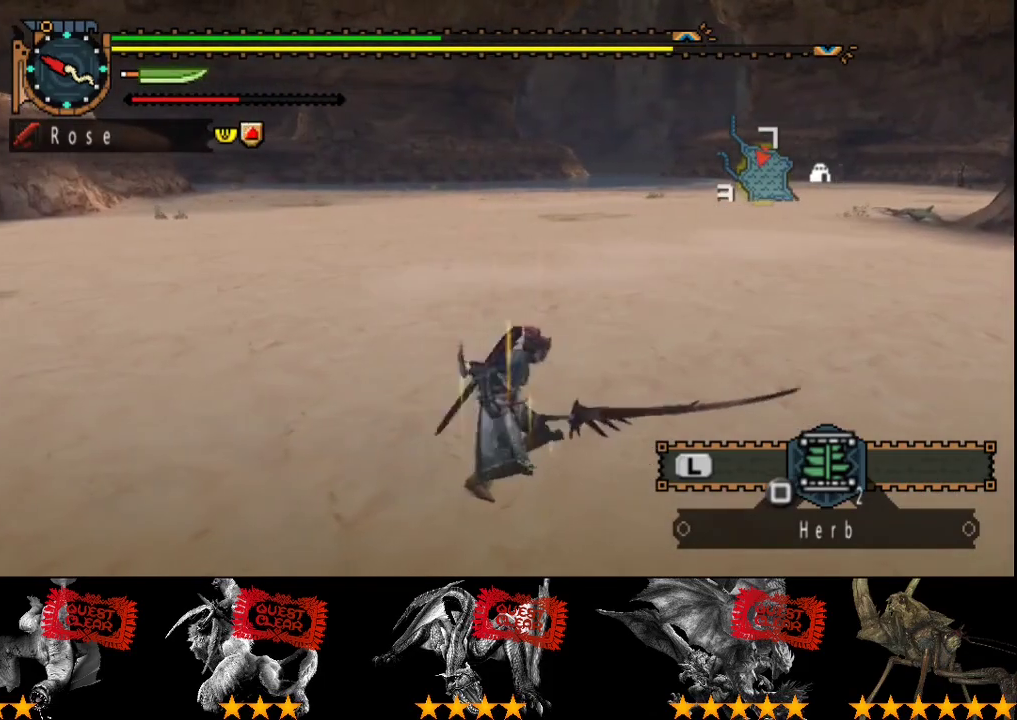
{"buttons": [], "left_stick": "up-right", "right_stick": "center", "events": [[450, "left_stick", "up-right"]]}
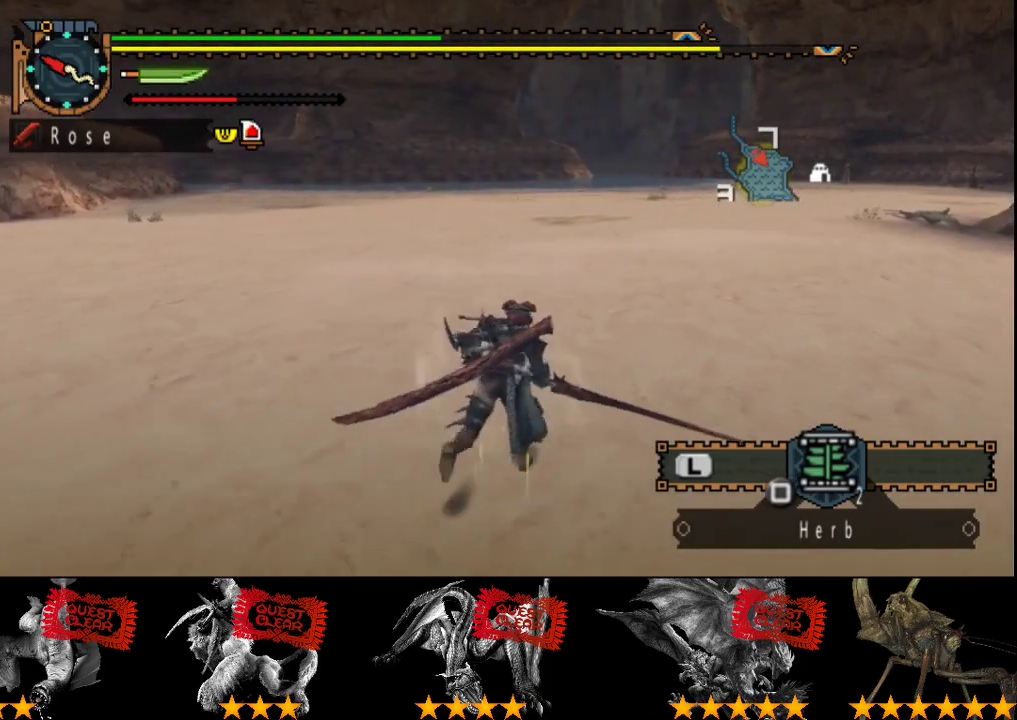
{"buttons": [], "left_stick": "up-right", "right_stick": "center", "events": [[400, "SQUARE", "down"], [467, "SQUARE", "up"]]}
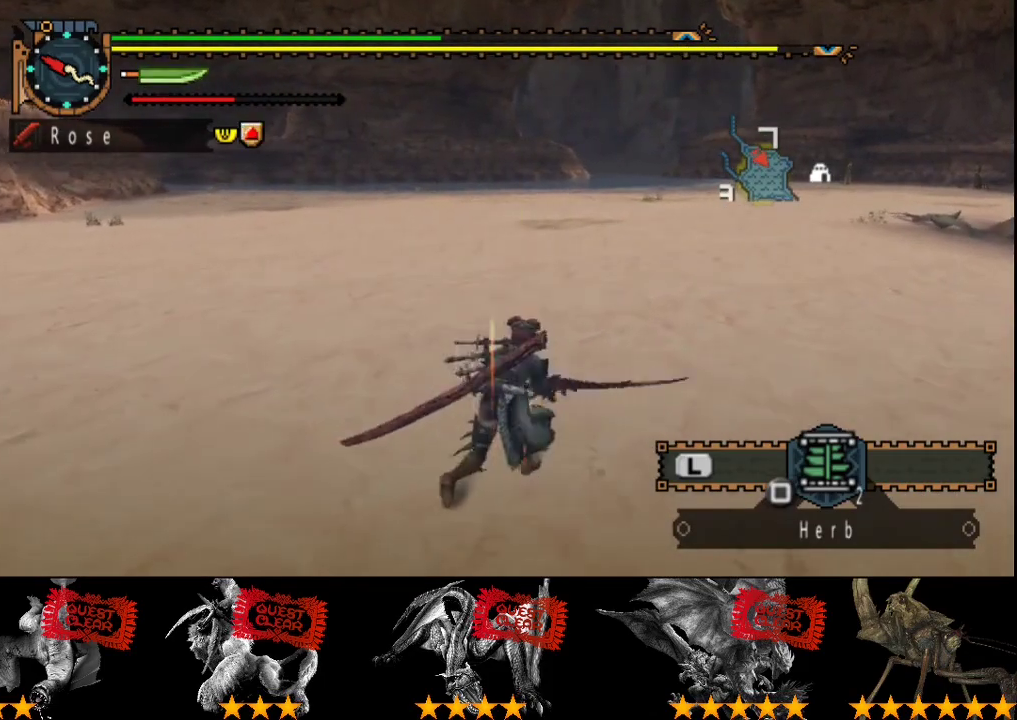
{"buttons": [], "left_stick": "center", "right_stick": "left", "events": [[167, "right_stick", "left"], [233, "left_stick", "center"]]}
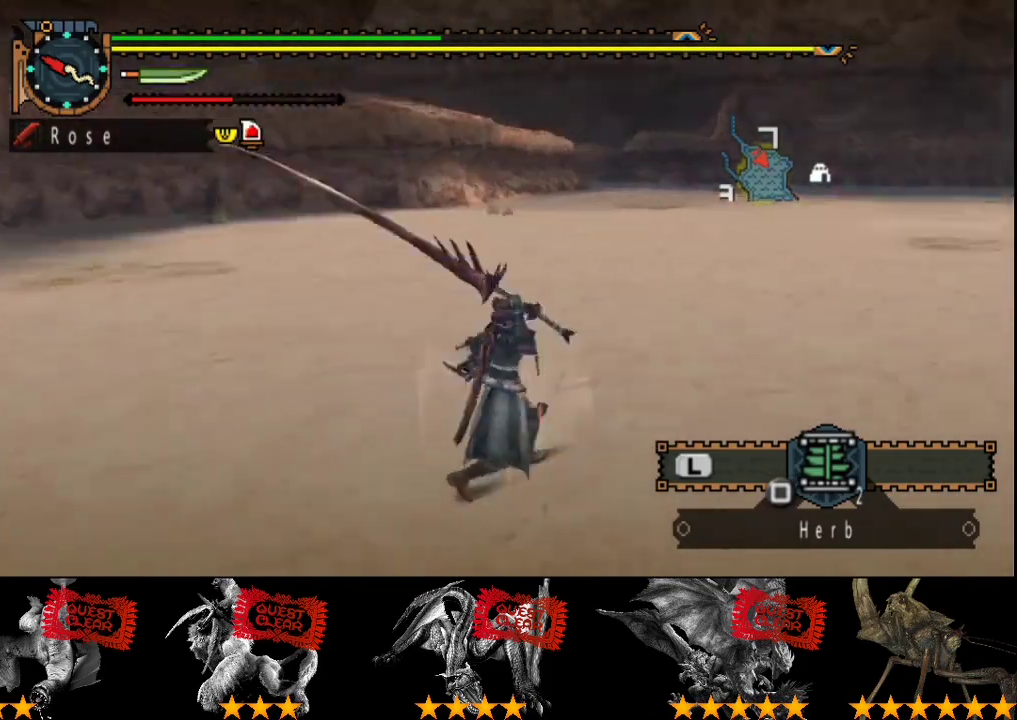
{"buttons": [], "left_stick": "down", "right_stick": "center", "events": [[400, "left_stick", "down"], [400, "right_stick", "center"]]}
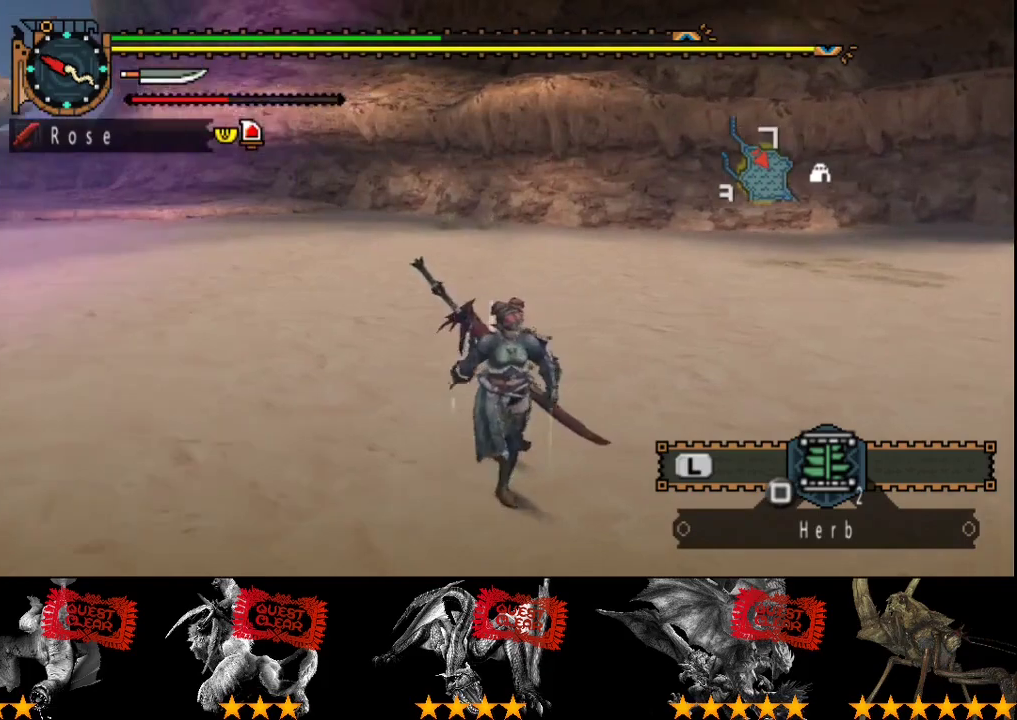
{"buttons": ["SQUARE"], "left_stick": "down", "right_stick": "center", "events": [[17, "SQUARE", "down"], [83, "SQUARE", "up"], [150, "SQUARE", "down"], [217, "SQUARE", "up"], [283, "SQUARE", "down"], [383, "SQUARE", "up"], [450, "SQUARE", "down"]]}
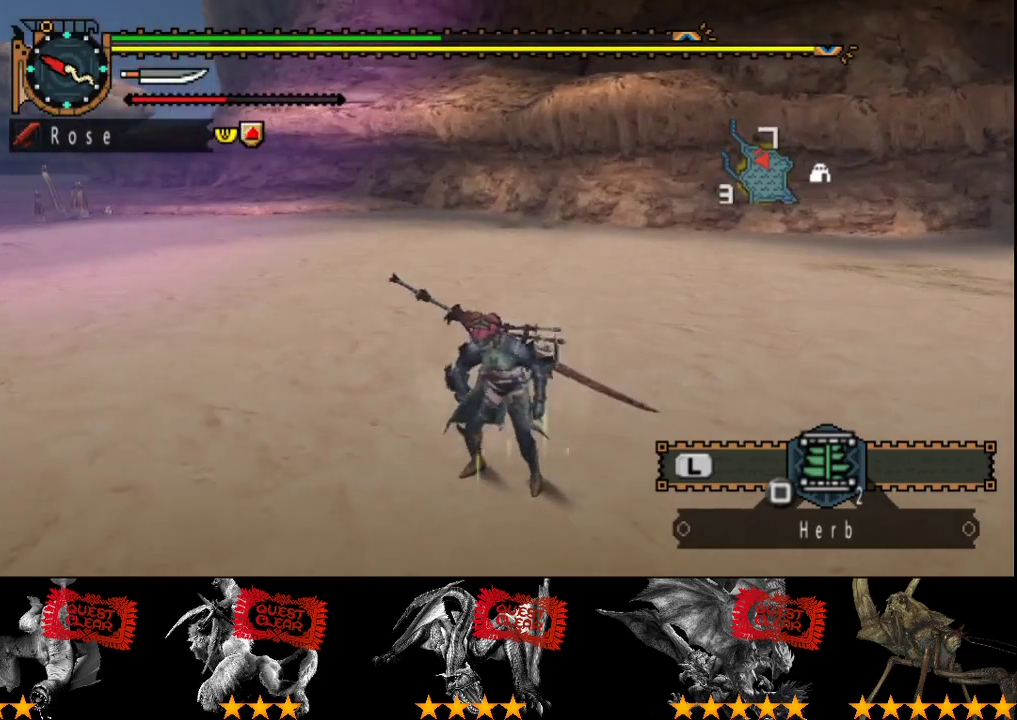
{"buttons": [], "left_stick": "center", "right_stick": "center", "events": [[17, "SQUARE", "up"], [83, "left_stick", "center"]]}
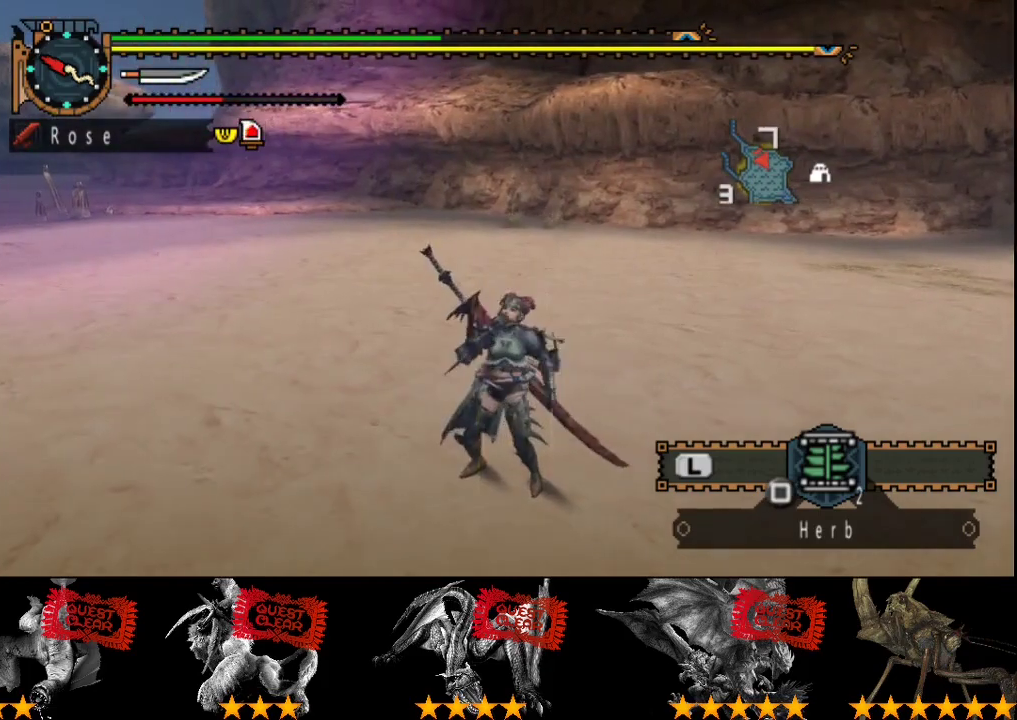
{"buttons": [], "left_stick": "center", "right_stick": "center", "events": []}
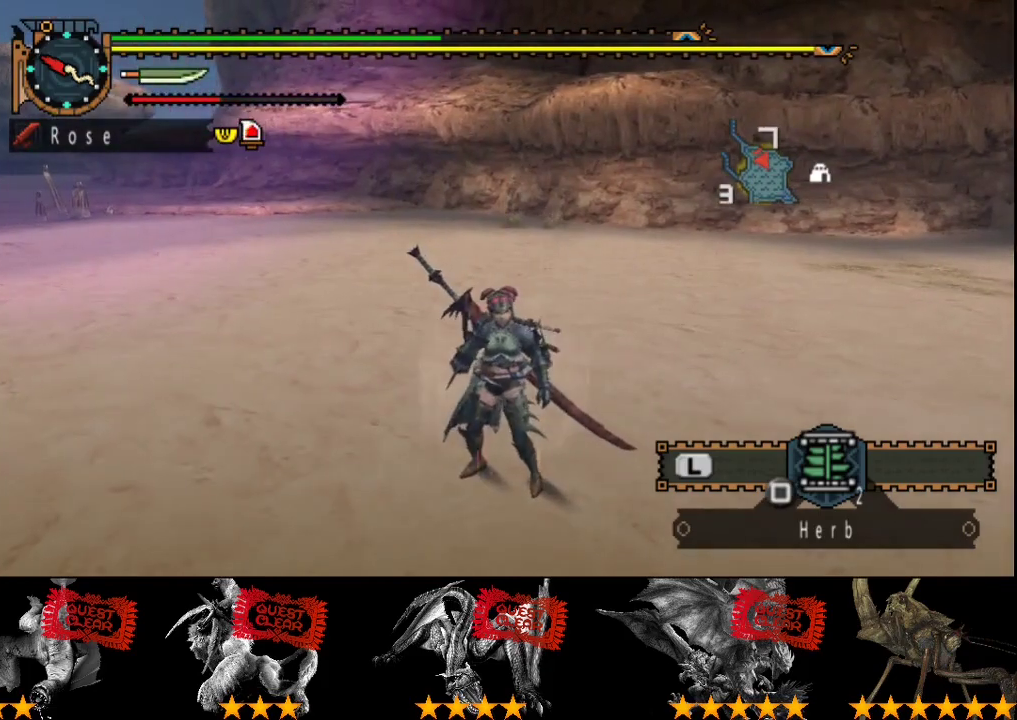
{"buttons": [], "left_stick": "center", "right_stick": "center", "events": []}
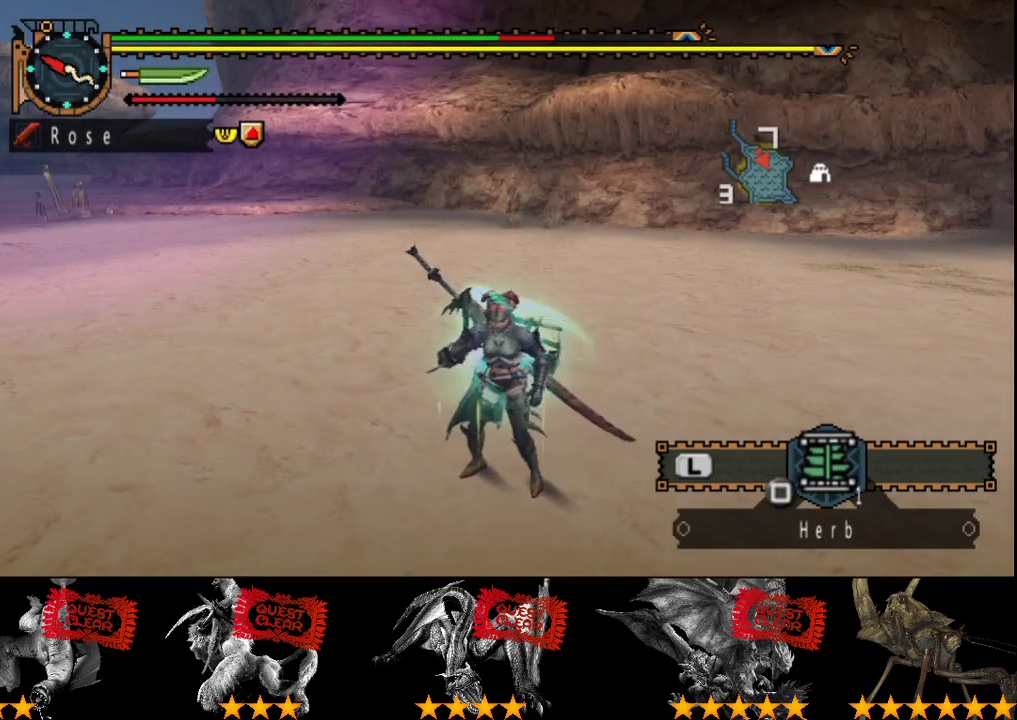
{"buttons": [], "left_stick": "center", "right_stick": "center", "events": []}
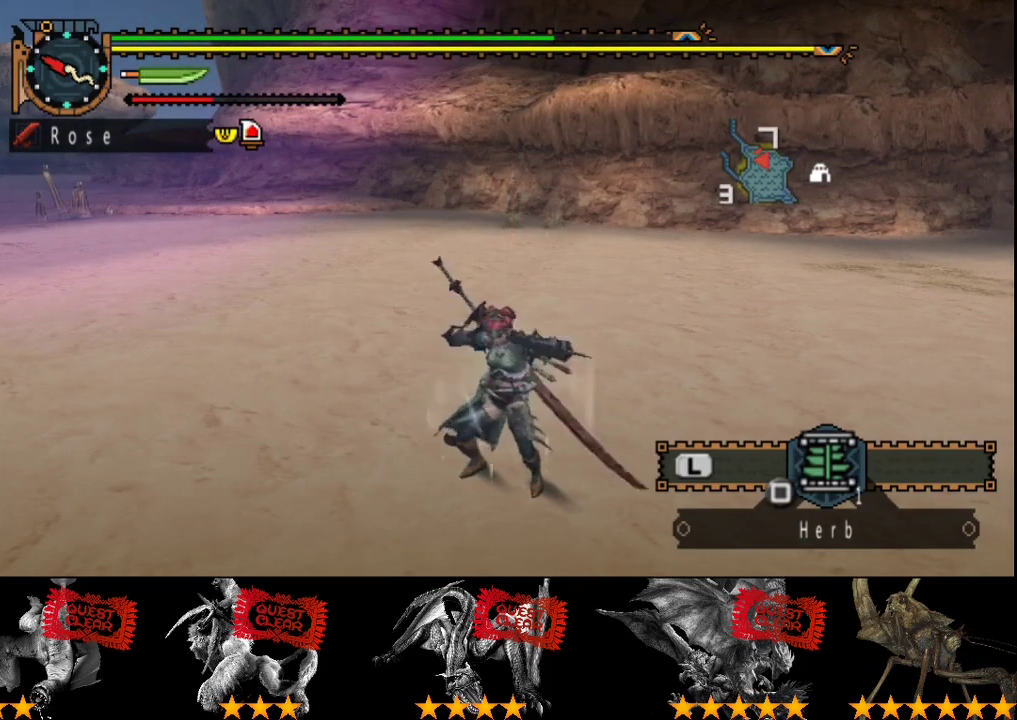
{"buttons": [], "left_stick": "center", "right_stick": "center", "events": []}
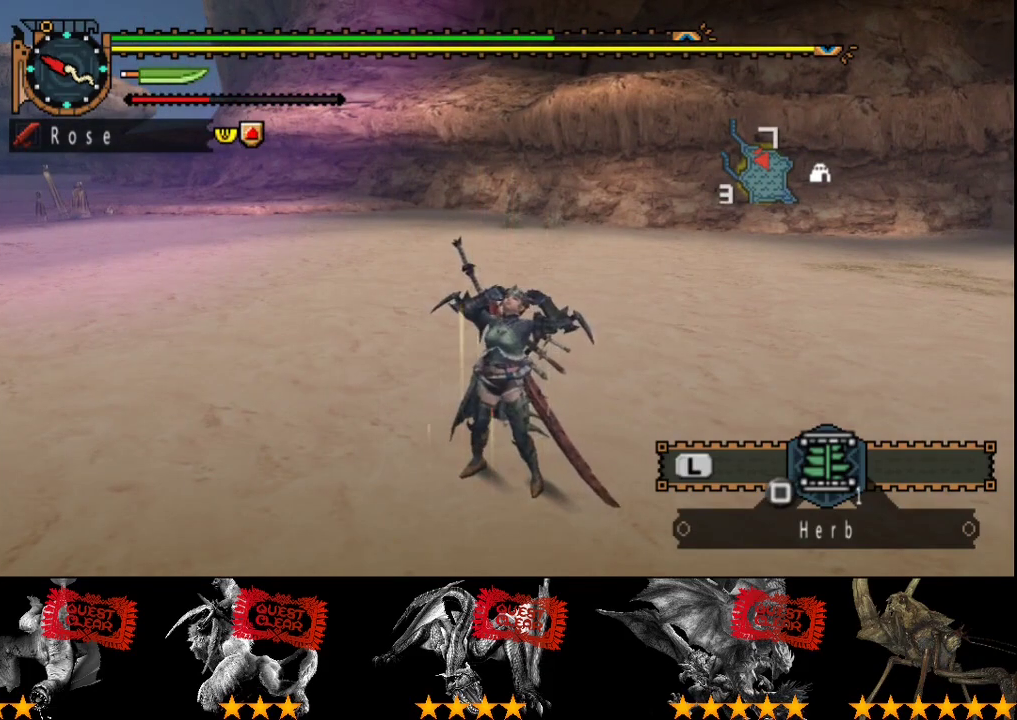
{"buttons": [], "left_stick": "center", "right_stick": "center", "events": []}
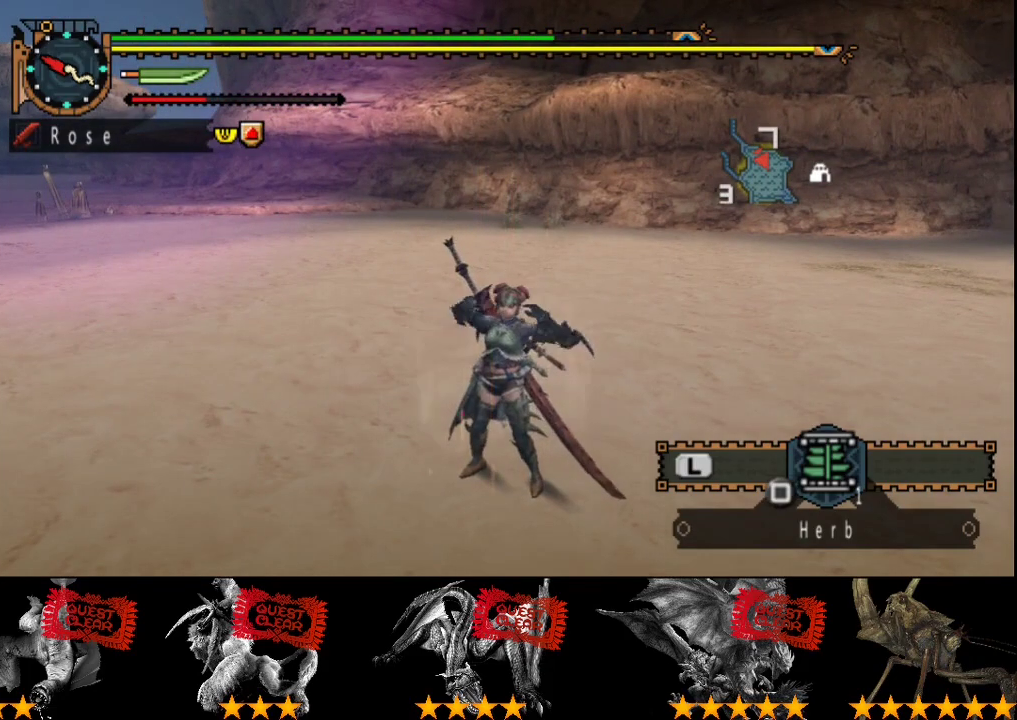
{"buttons": [], "left_stick": "center", "right_stick": "center", "events": []}
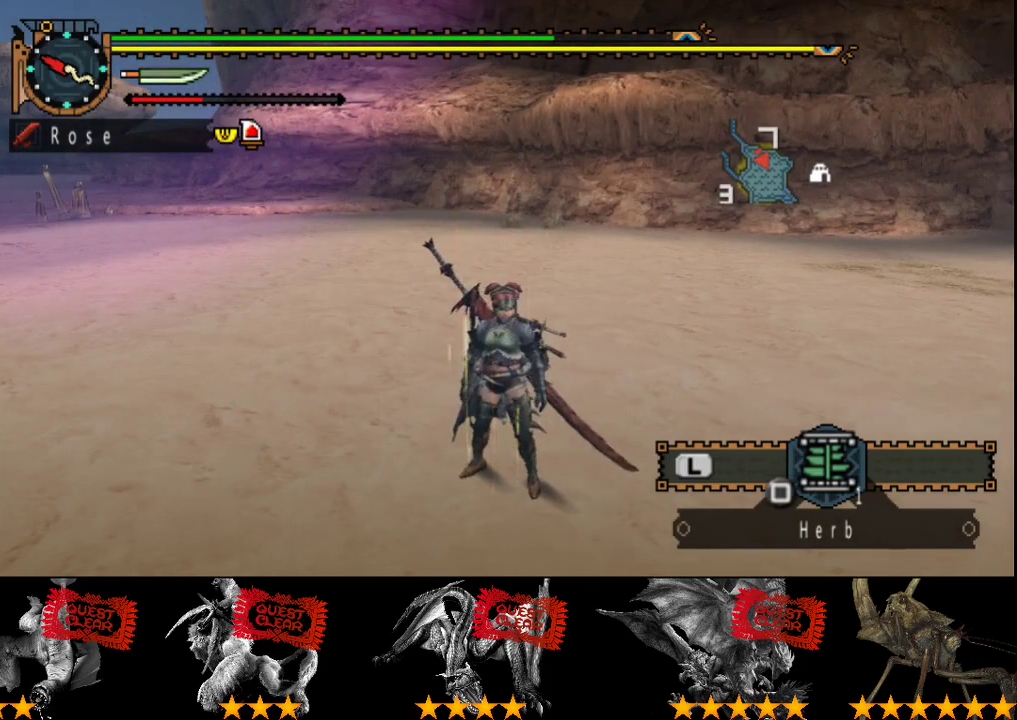
{"buttons": [], "left_stick": "center", "right_stick": "center", "events": [[33, "left_stick", "up"], [200, "left_stick", "center"]]}
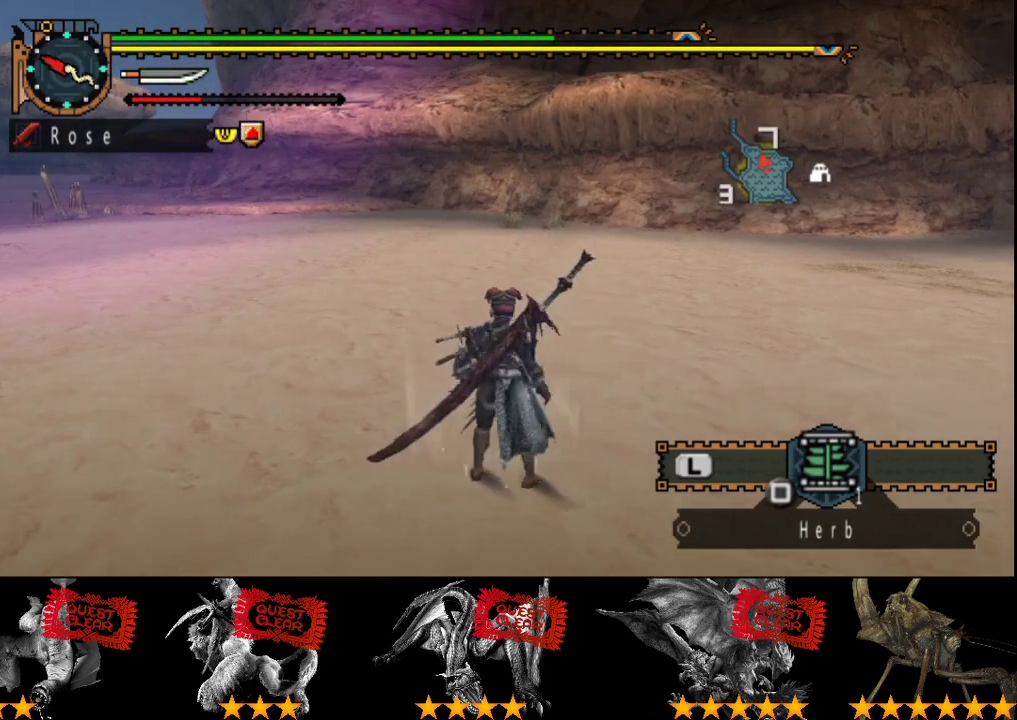
{"buttons": [], "left_stick": "center", "right_stick": "center", "events": []}
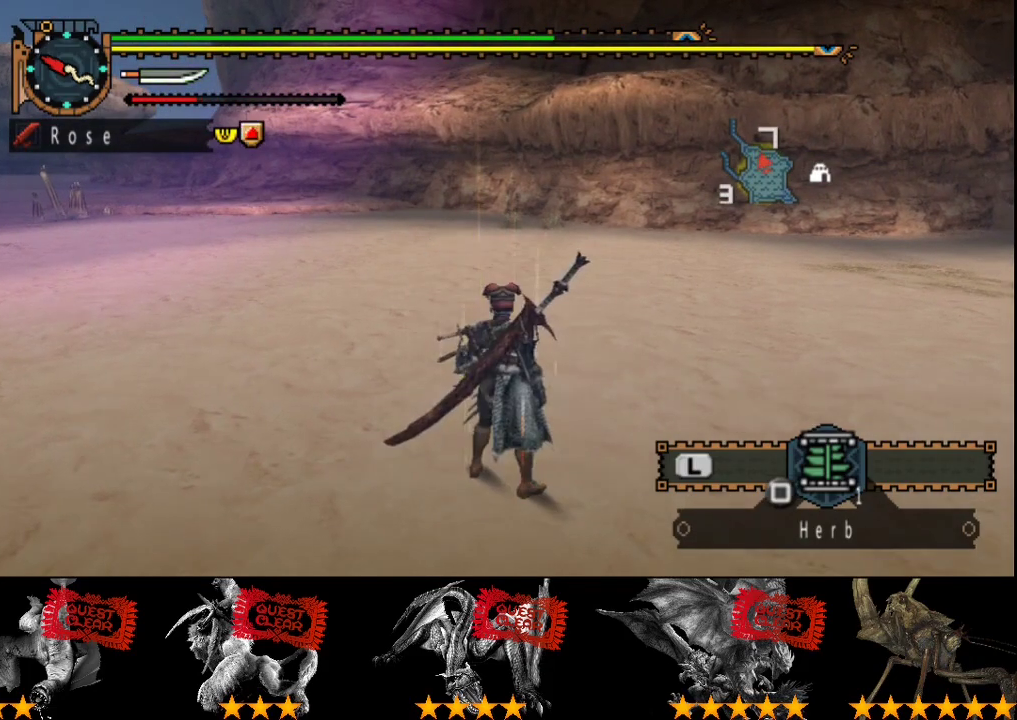
{"buttons": [], "left_stick": "center", "right_stick": "center", "events": []}
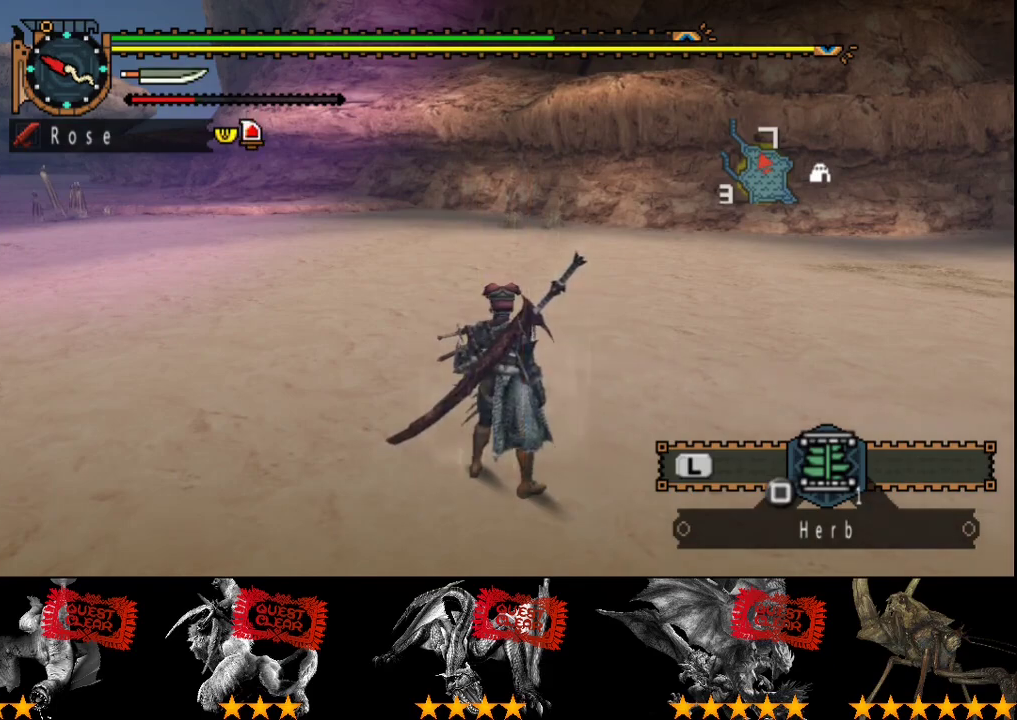
{"buttons": [], "left_stick": "center", "right_stick": "center", "events": []}
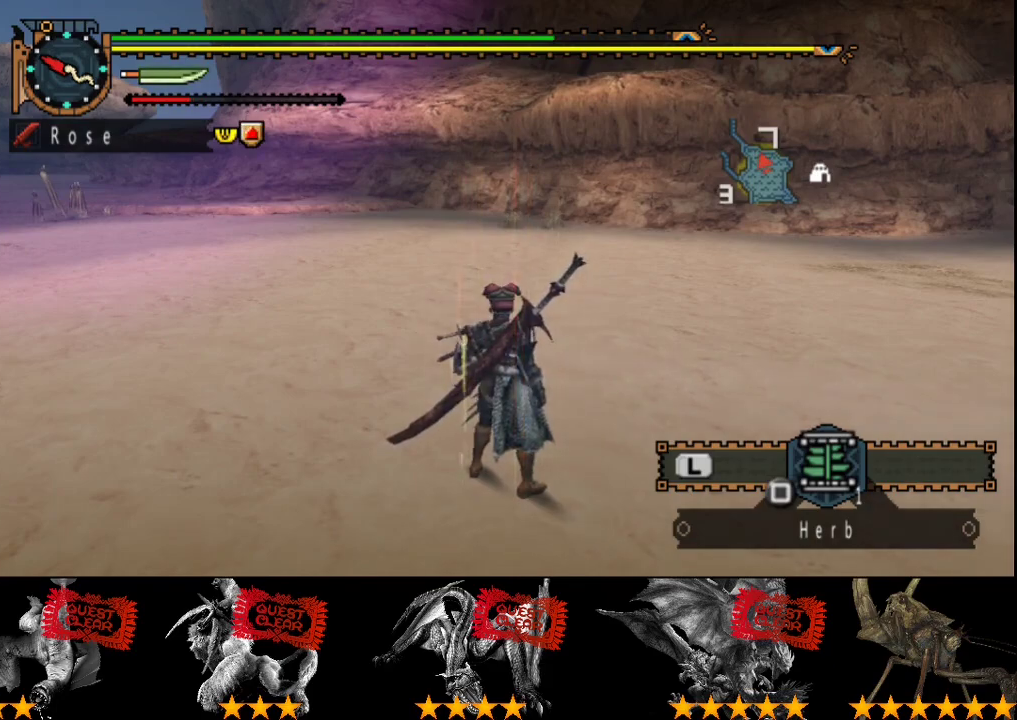
{"buttons": [], "left_stick": "down", "right_stick": "center", "events": [[350, "left_stick", "down"]]}
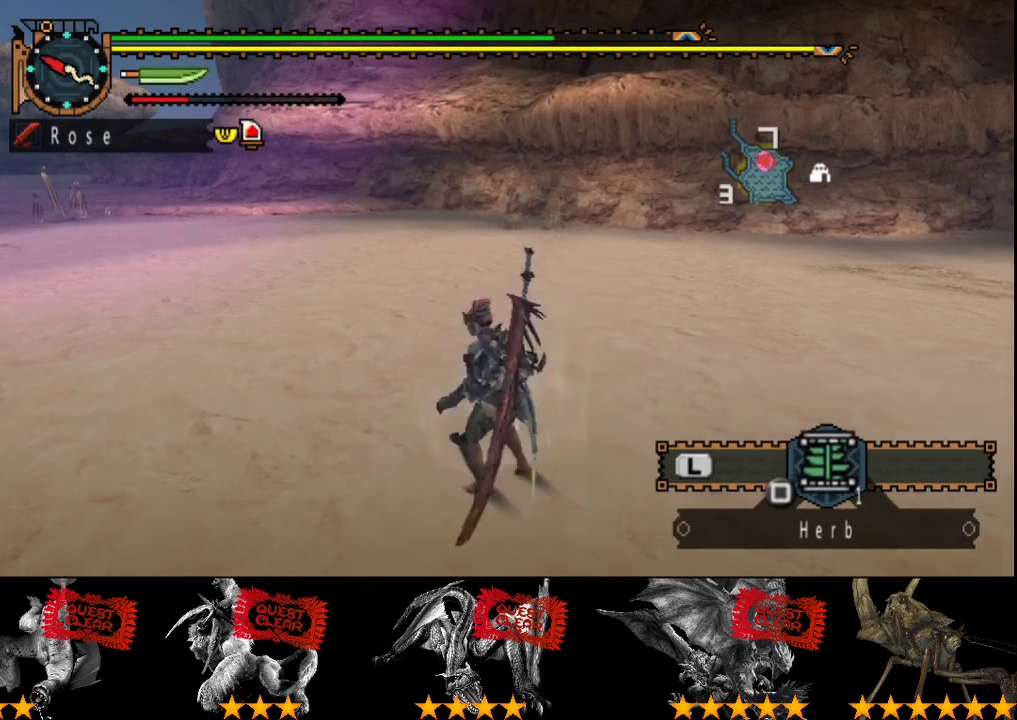
{"buttons": [], "left_stick": "up", "right_stick": "center", "events": [[17, "left_stick", "center"], [250, "left_stick", "up"]]}
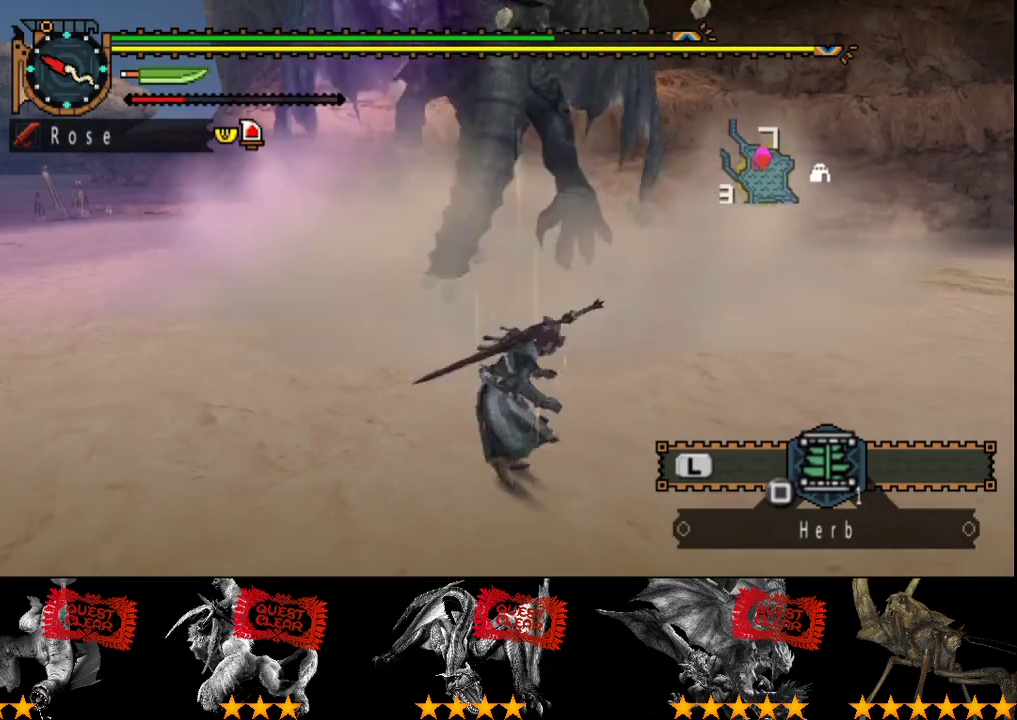
{"buttons": ["R2"], "left_stick": "up", "right_stick": "center", "events": [[33, "R2", "down"]]}
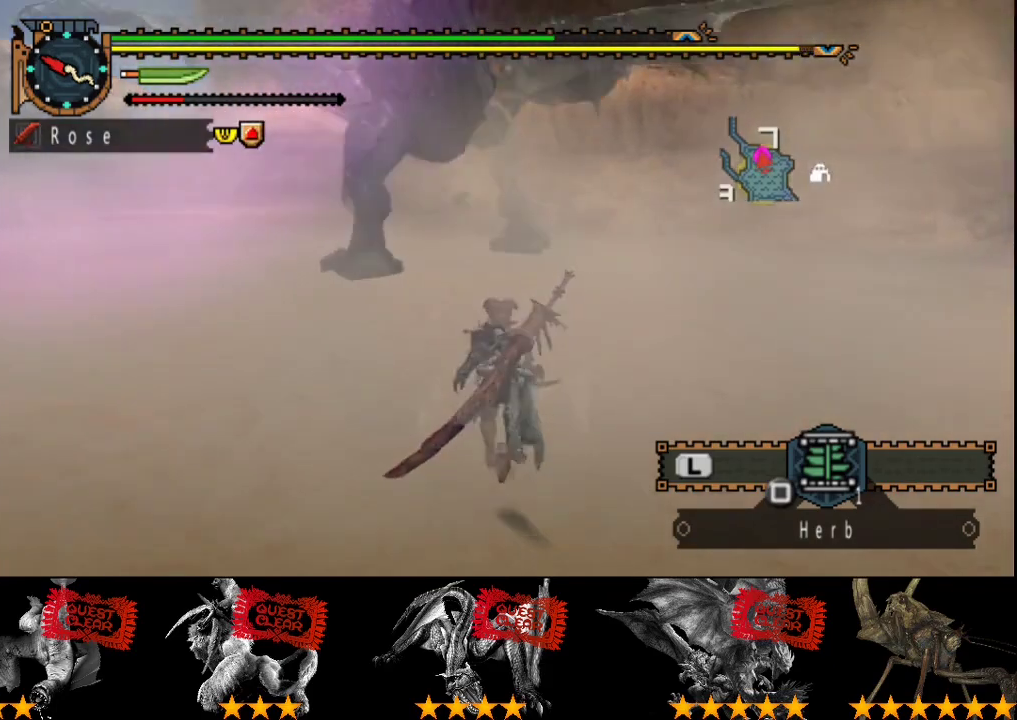
{"buttons": ["R2"], "left_stick": "up", "right_stick": "center", "events": []}